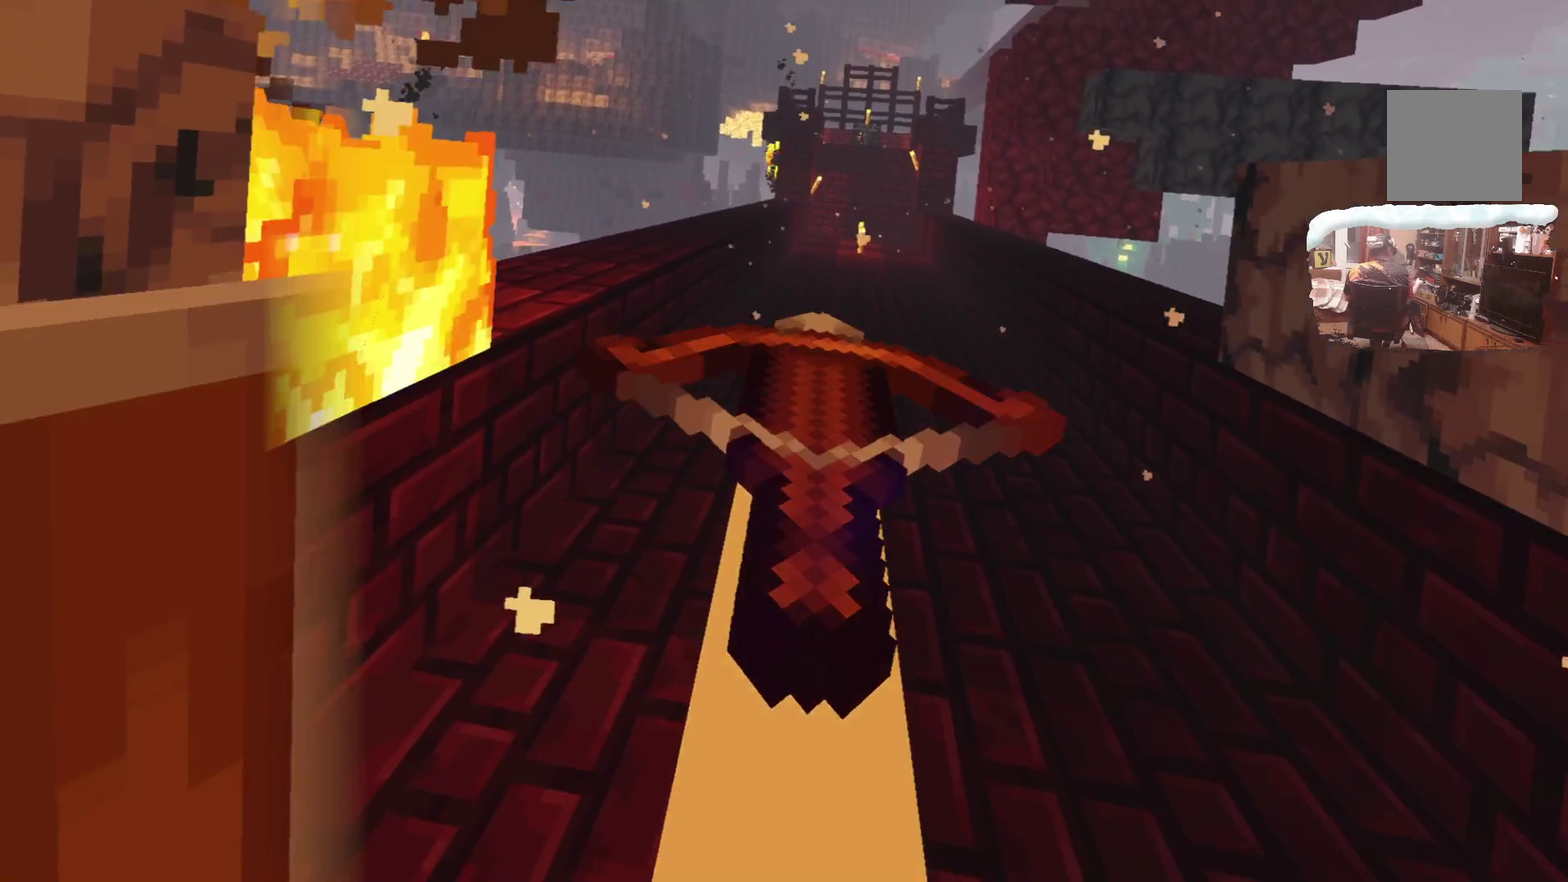
Gameplay with a controller; each line is a JSON object with the inputs held at the frame after it (dt_ms = milliseconds from this image to that frame). "events" lists button and stick changes between this image and that frame as [ms after this image, input, new state], when the widget could be followed in between. This document gives stick clicks only as held states, not as events. Not read: L1.
{"dt_ms": 400, "buttons": ["A"], "left_stick": "center", "right_stick": "center", "events": []}
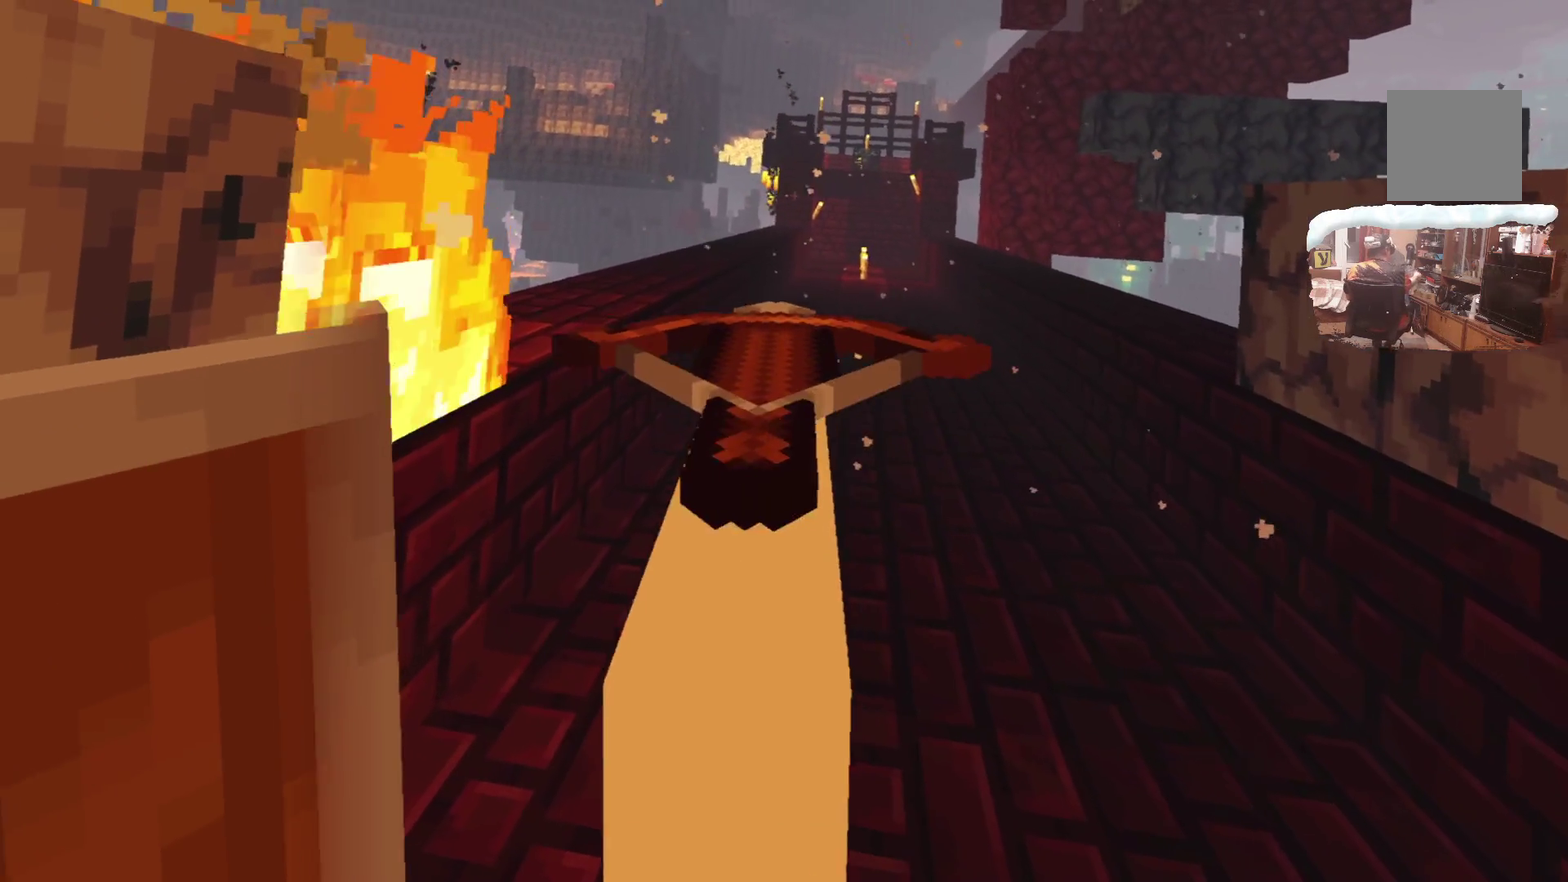
{"dt_ms": 600, "buttons": [], "left_stick": "center", "right_stick": "center", "events": [[17, "left_stick", "down-left"], [317, "A", "up"], [383, "left_stick", "center"]]}
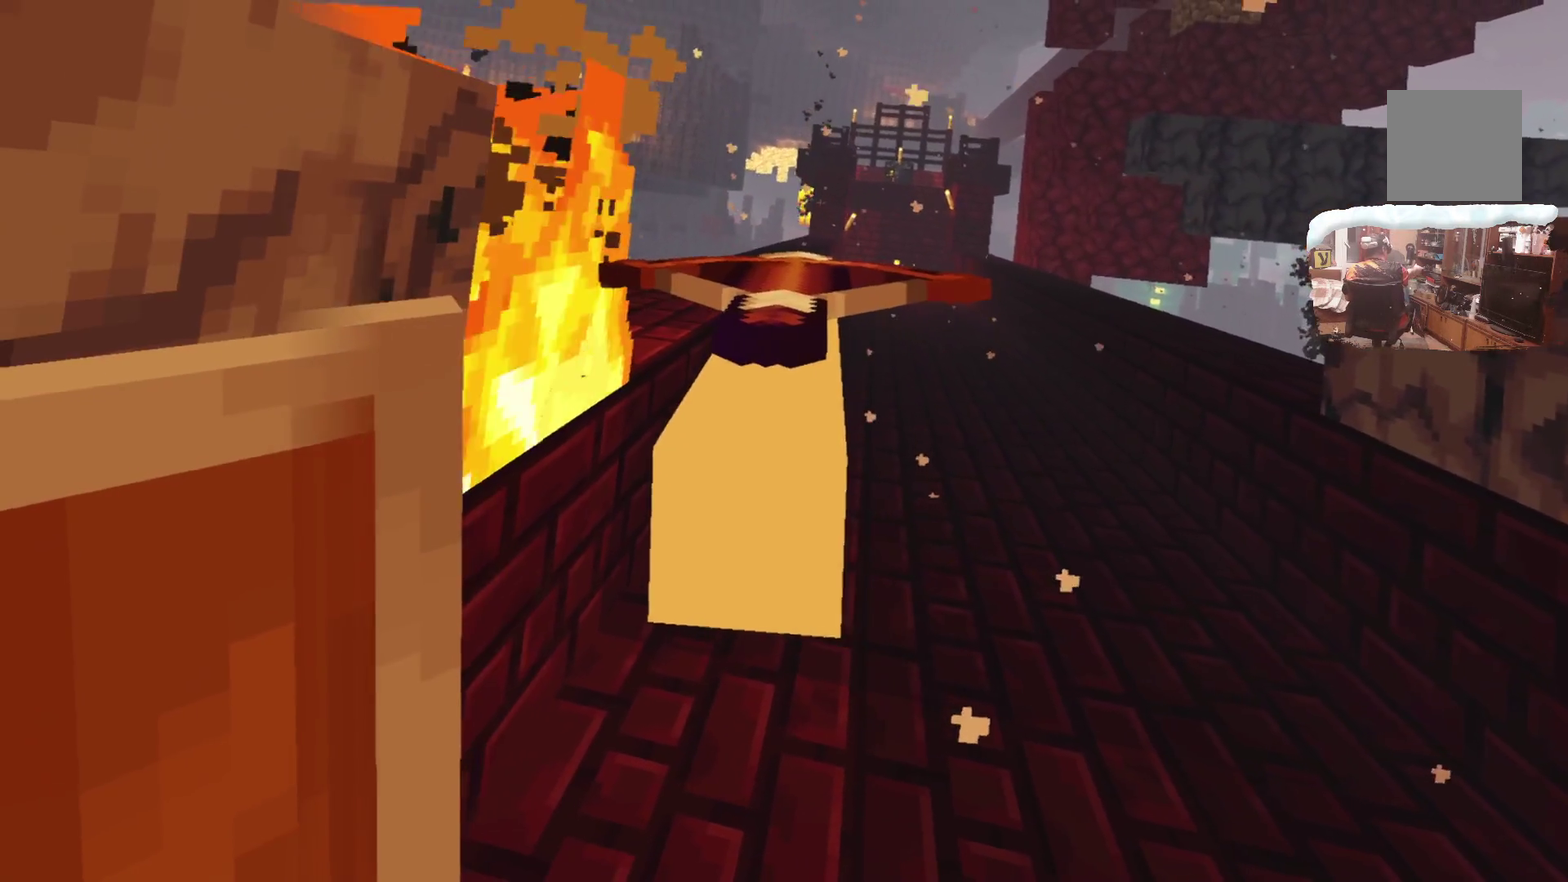
{"dt_ms": 600, "buttons": [], "left_stick": "center", "right_stick": "center", "events": []}
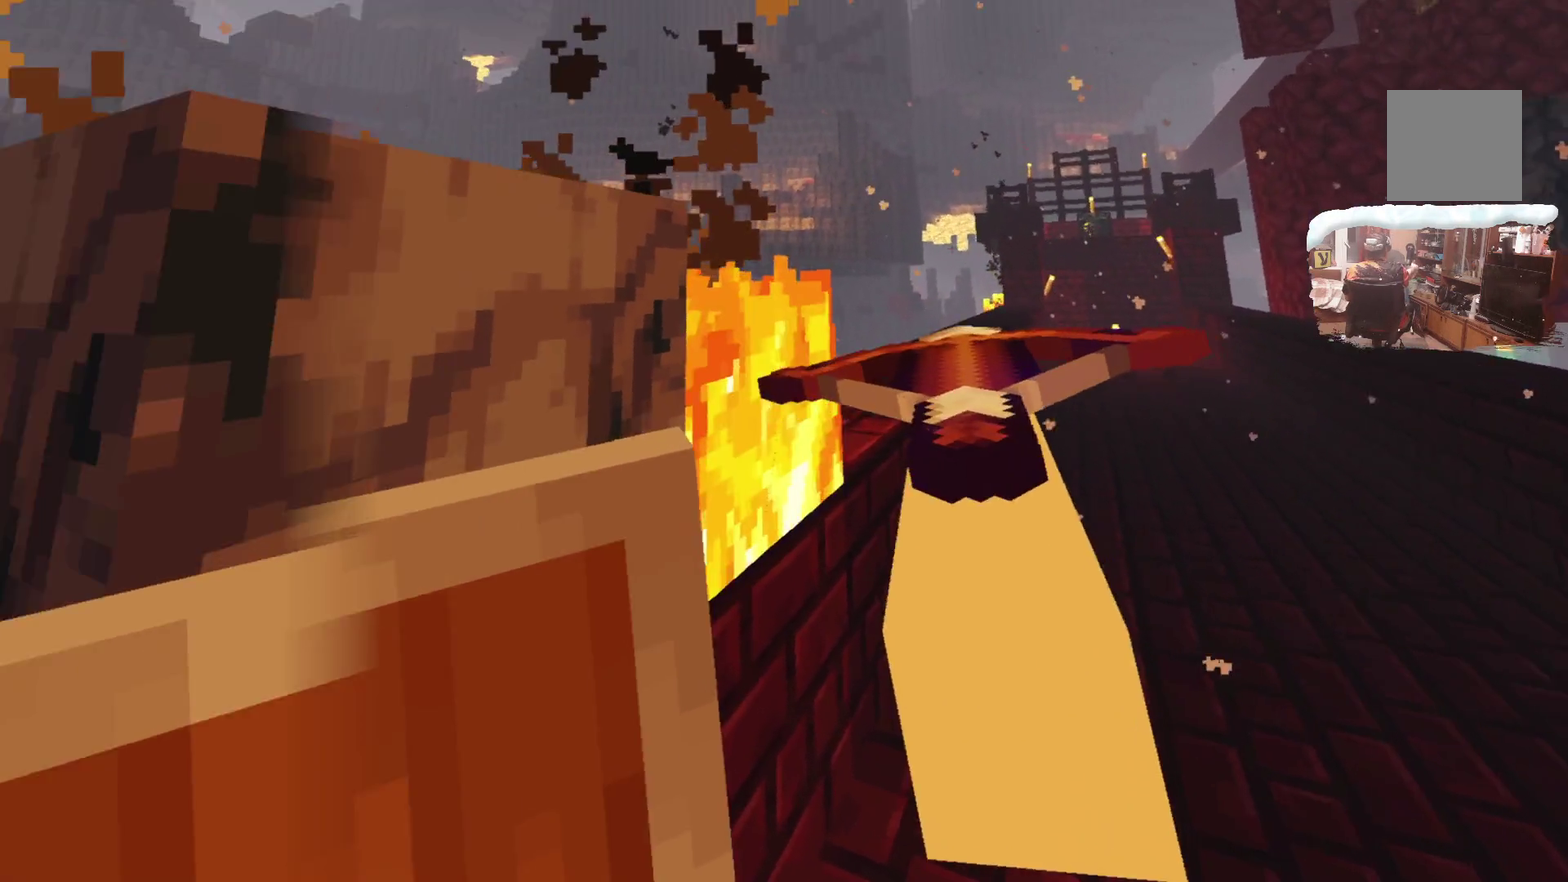
{"dt_ms": 600, "buttons": [], "left_stick": "up-left", "right_stick": "center", "events": [[317, "left_stick", "up-left"]]}
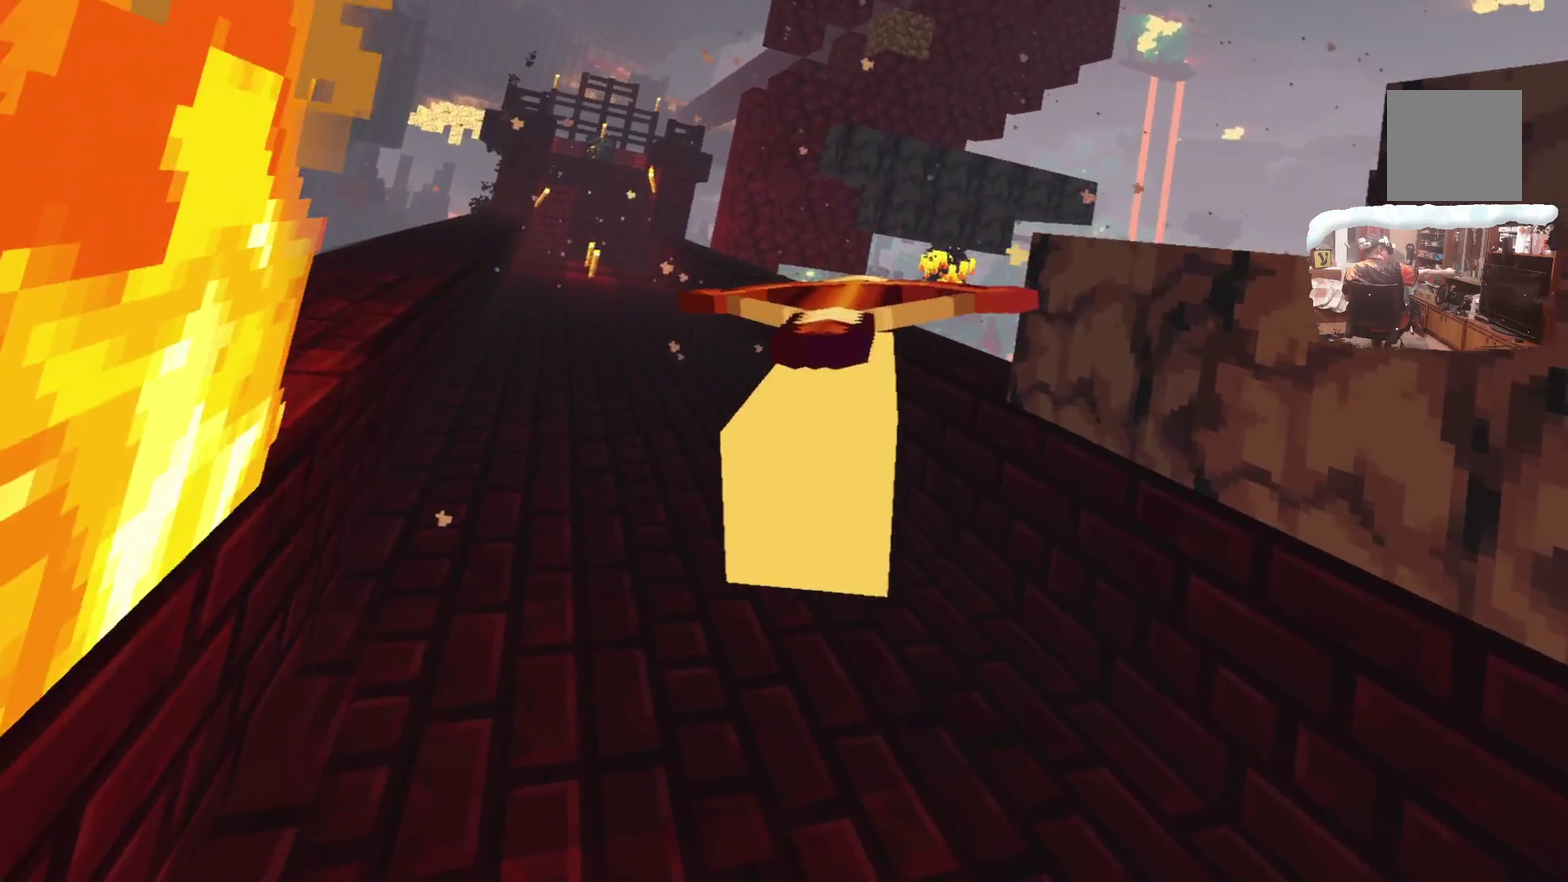
{"dt_ms": 300, "buttons": [], "left_stick": "center", "right_stick": "center", "events": [[33, "left_stick", "center"]]}
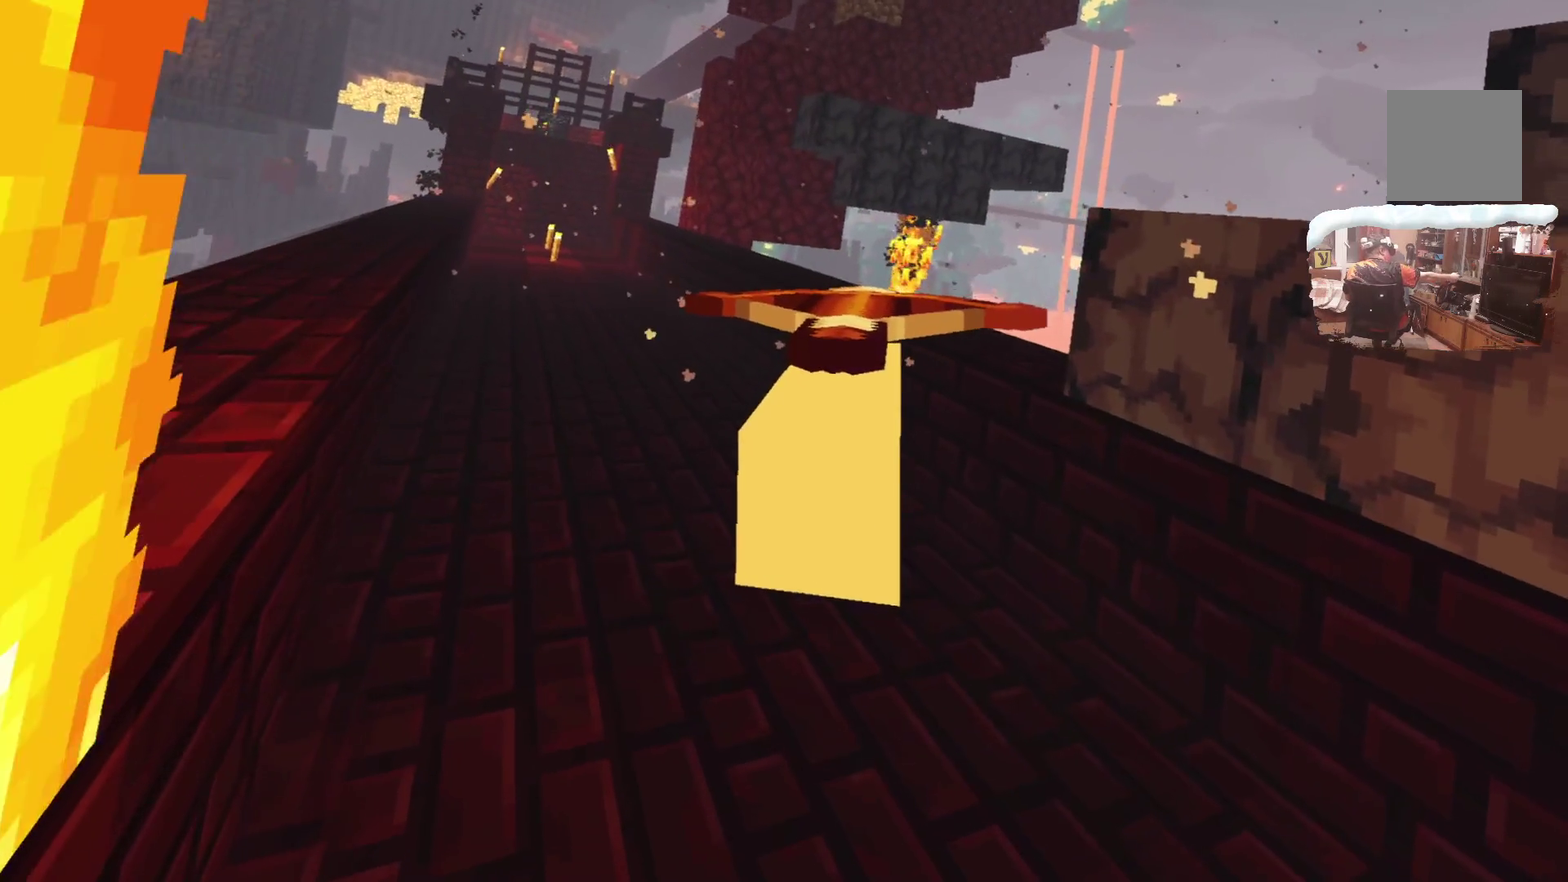
{"dt_ms": 300, "buttons": ["A"], "left_stick": "center", "right_stick": "center", "events": [[233, "A", "down"]]}
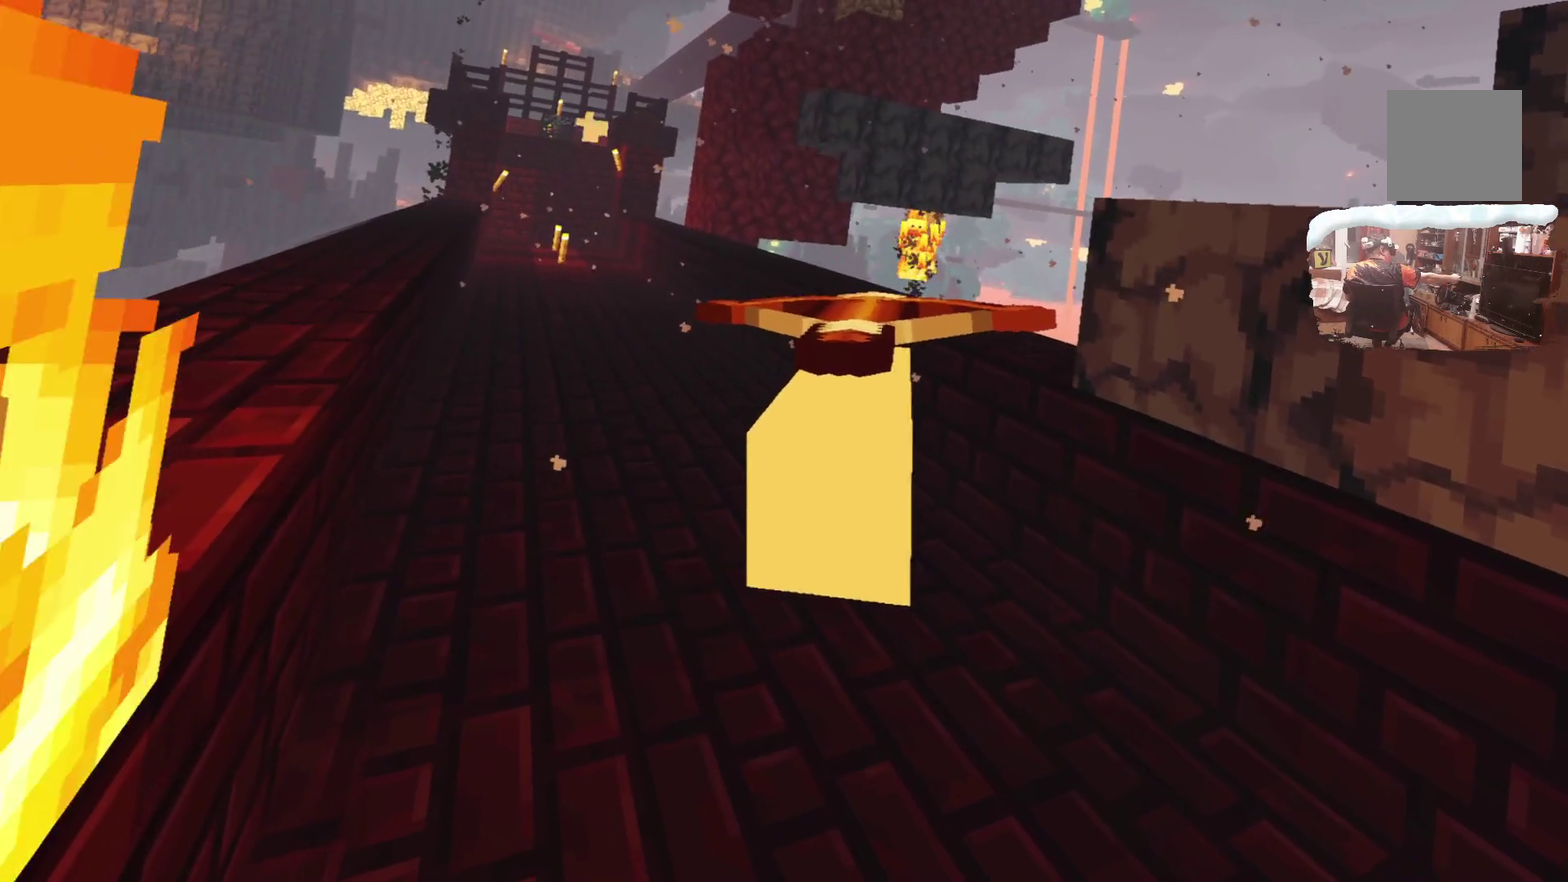
{"dt_ms": 600, "buttons": ["A"], "left_stick": "right", "right_stick": "center", "events": [[150, "A", "up"], [317, "left_stick", "down-right"], [467, "A", "down"], [600, "left_stick", "right"]]}